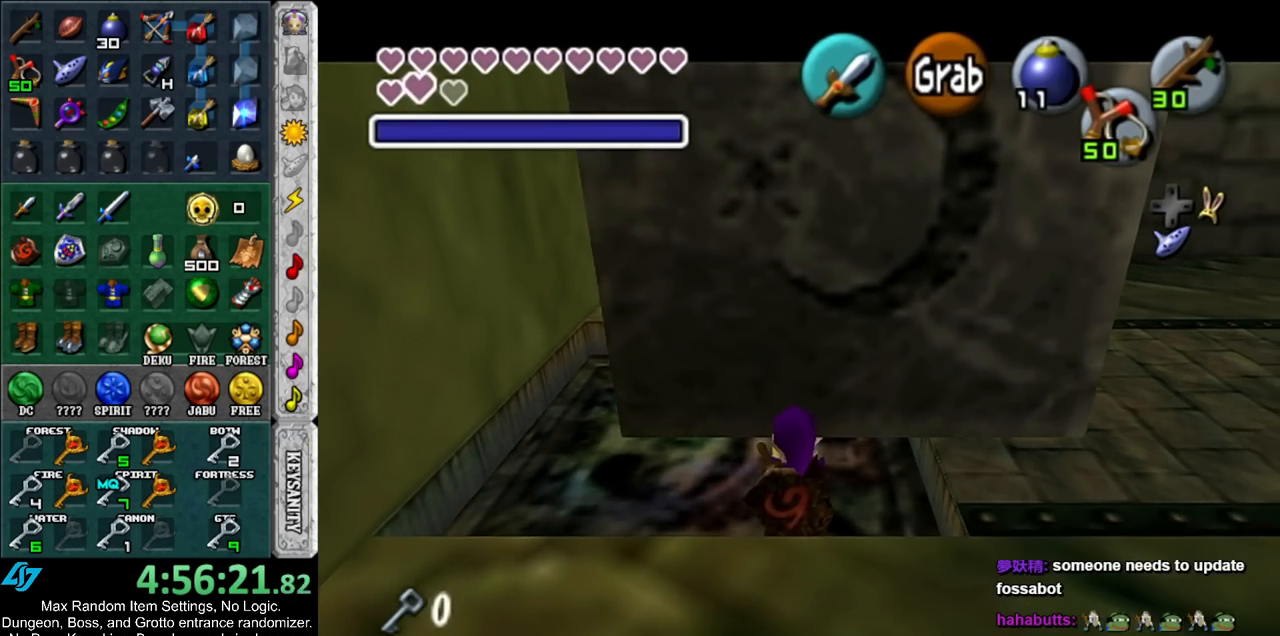
Gameplay with a controller (Nintendo layout); each line is a JSON object with the inputs held at the frame after it. "events" lists button and stick changes between this image and that frame as [ms after this image, input, new state], when the widget could be followed in between. Not read: L3 R3.
{"buttons": ["A"], "left_stick": "down", "right_stick": "center", "events": []}
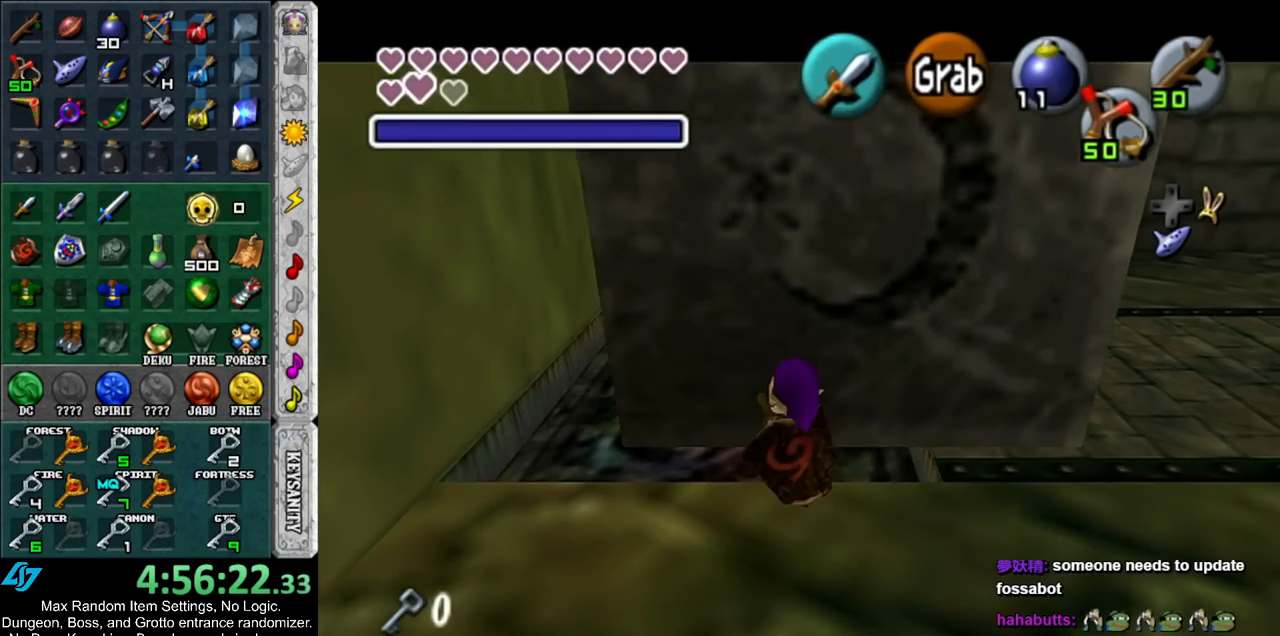
{"buttons": [], "left_stick": "up-right", "right_stick": "center", "events": [[67, "A", "up"], [183, "left_stick", "right"], [283, "left_stick", "up-right"]]}
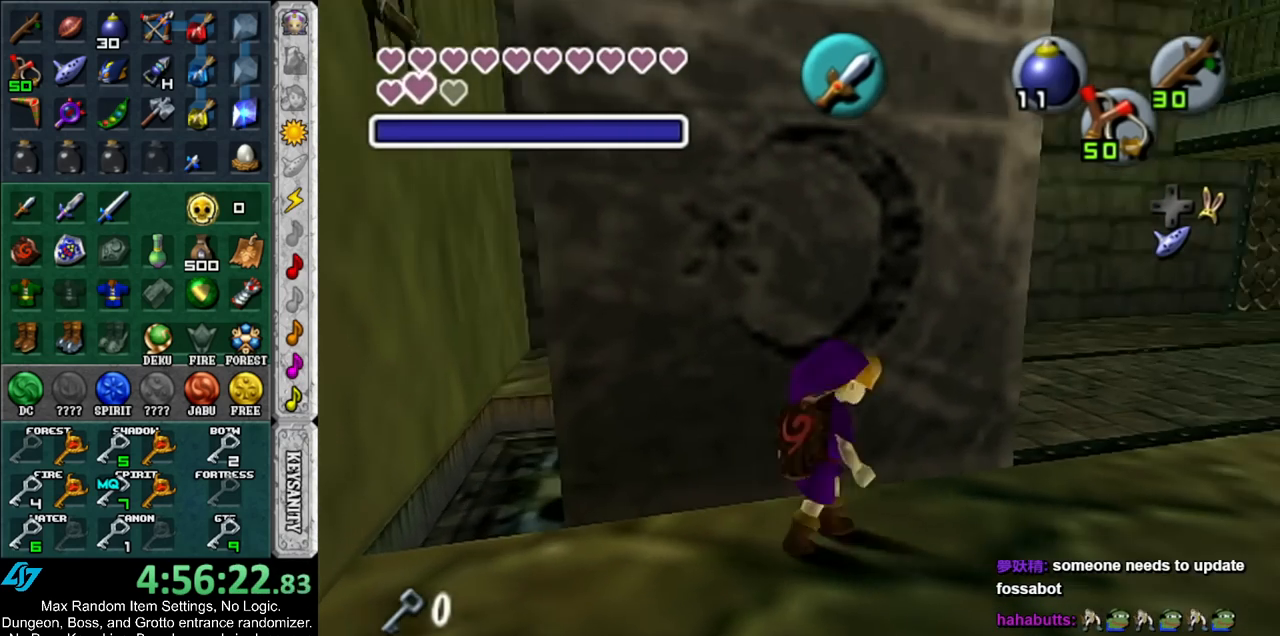
{"buttons": [], "left_stick": "left", "right_stick": "center", "events": [[333, "left_stick", "up-left"], [467, "left_stick", "left"]]}
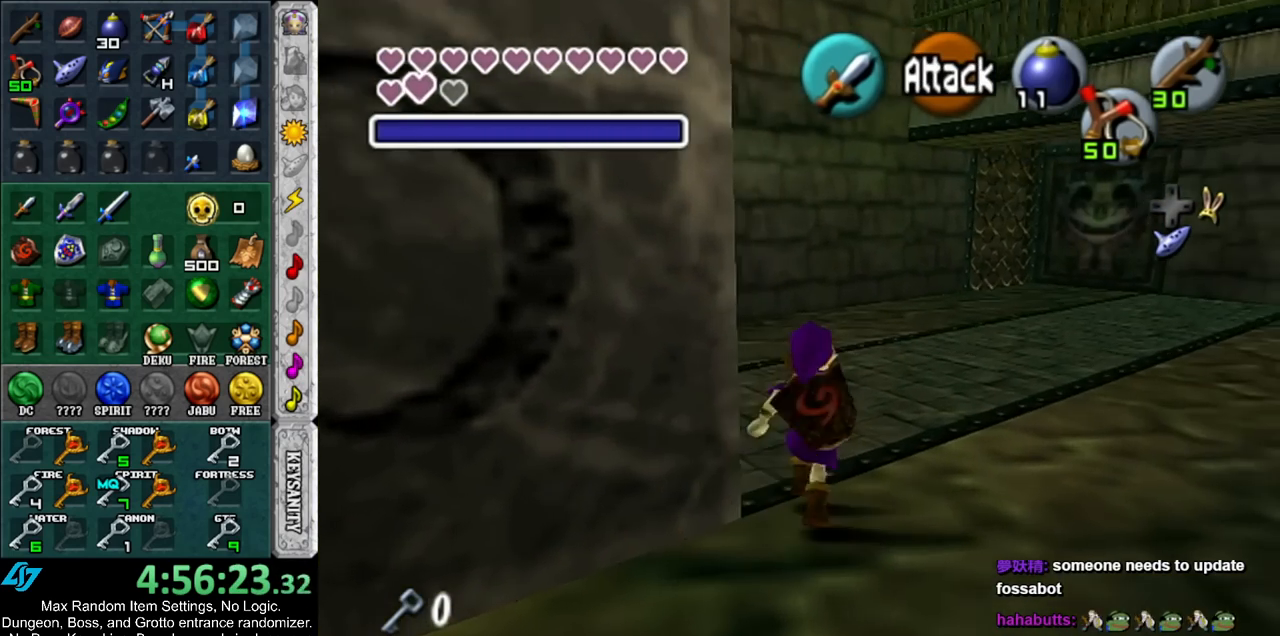
{"buttons": ["A"], "left_stick": "up", "right_stick": "center", "events": [[33, "left_stick", "down-left"], [167, "left_stick", "center"], [200, "A", "down"], [417, "left_stick", "up"]]}
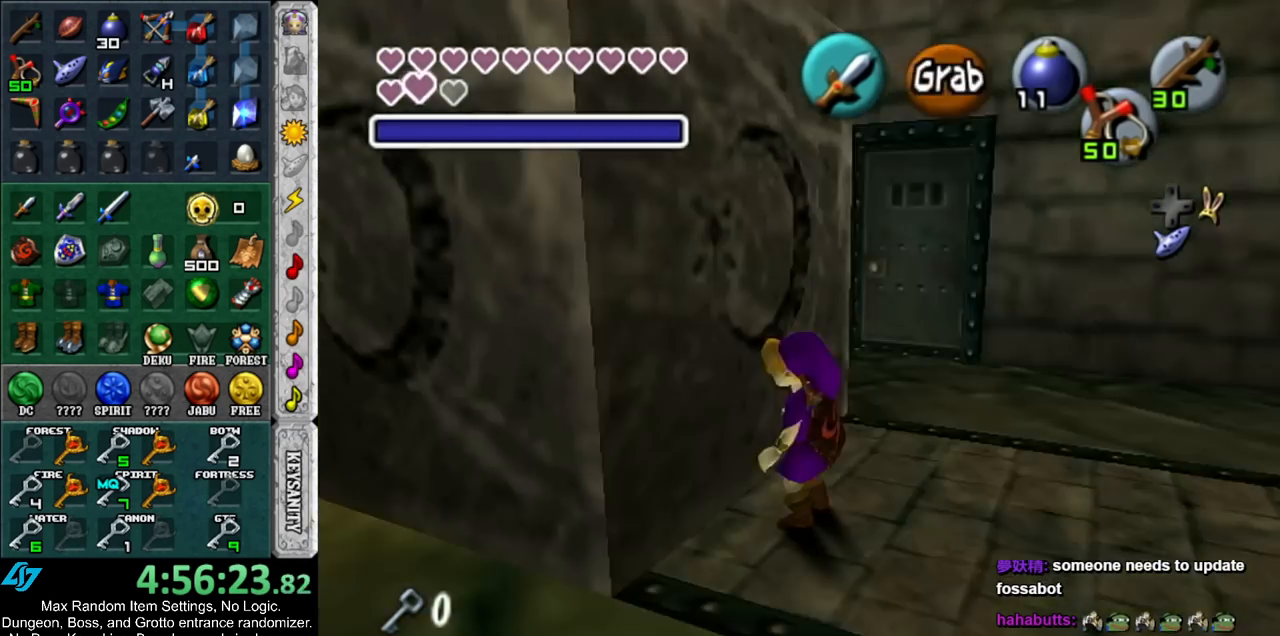
{"buttons": ["A"], "left_stick": "up", "right_stick": "center", "events": []}
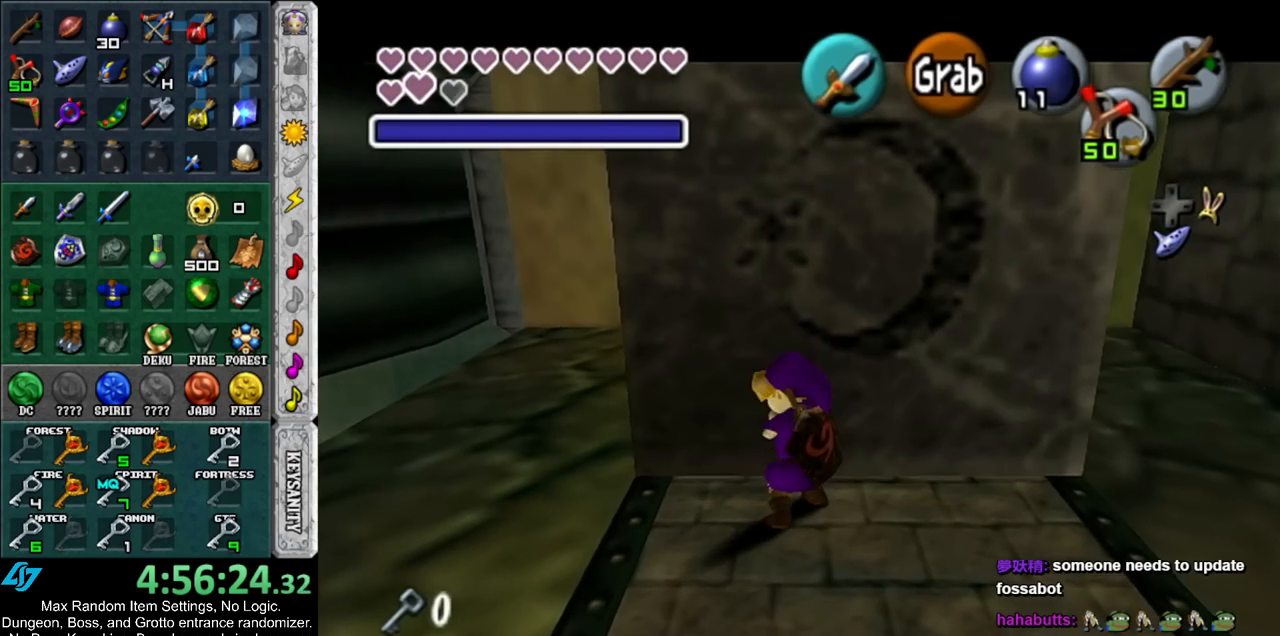
{"buttons": ["A"], "left_stick": "up", "right_stick": "center", "events": []}
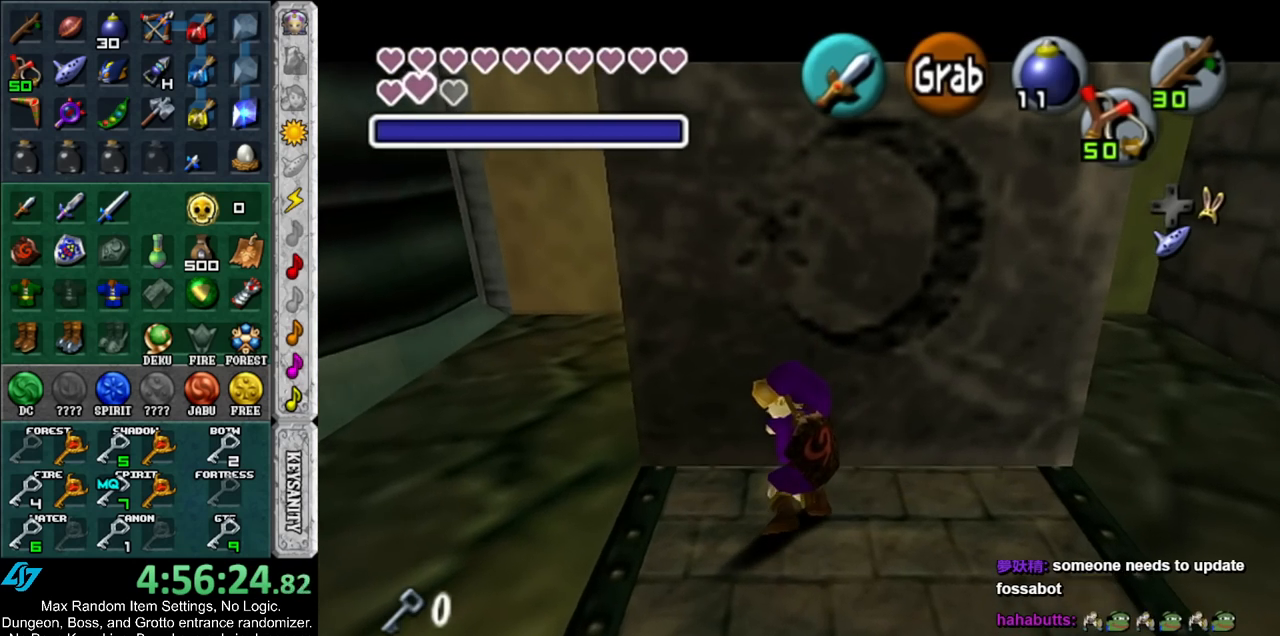
{"buttons": ["A"], "left_stick": "up", "right_stick": "center", "events": []}
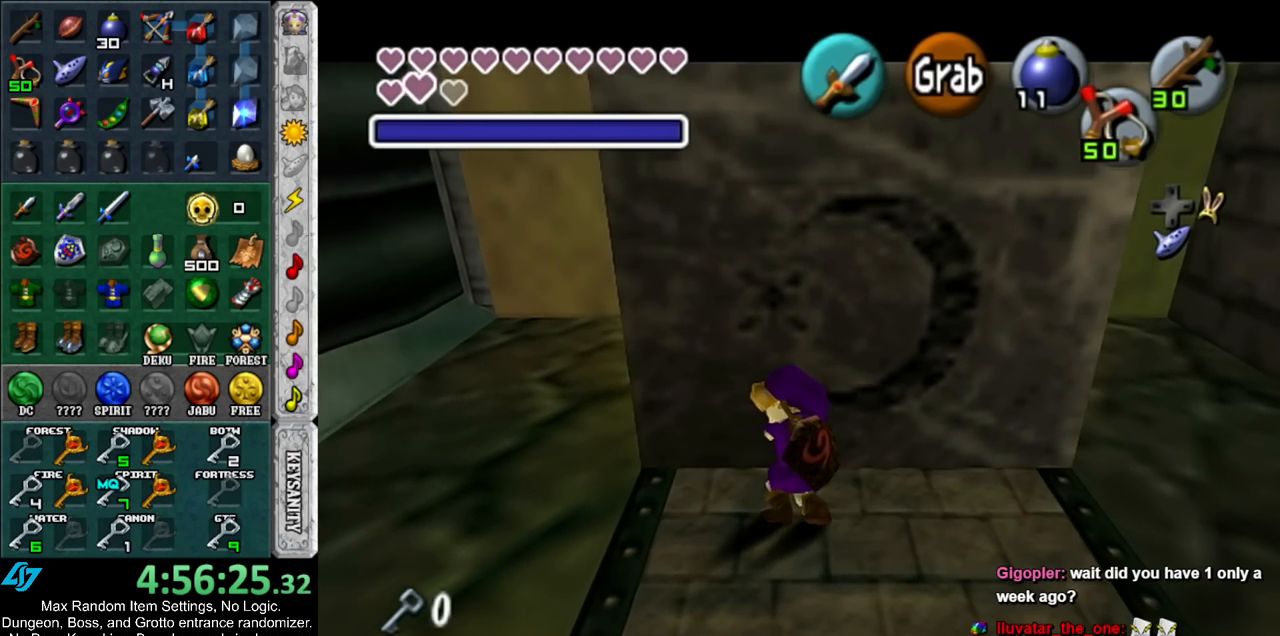
{"buttons": [], "left_stick": "up-right", "right_stick": "center", "events": [[83, "A", "up"], [217, "left_stick", "right"], [467, "left_stick", "up-right"]]}
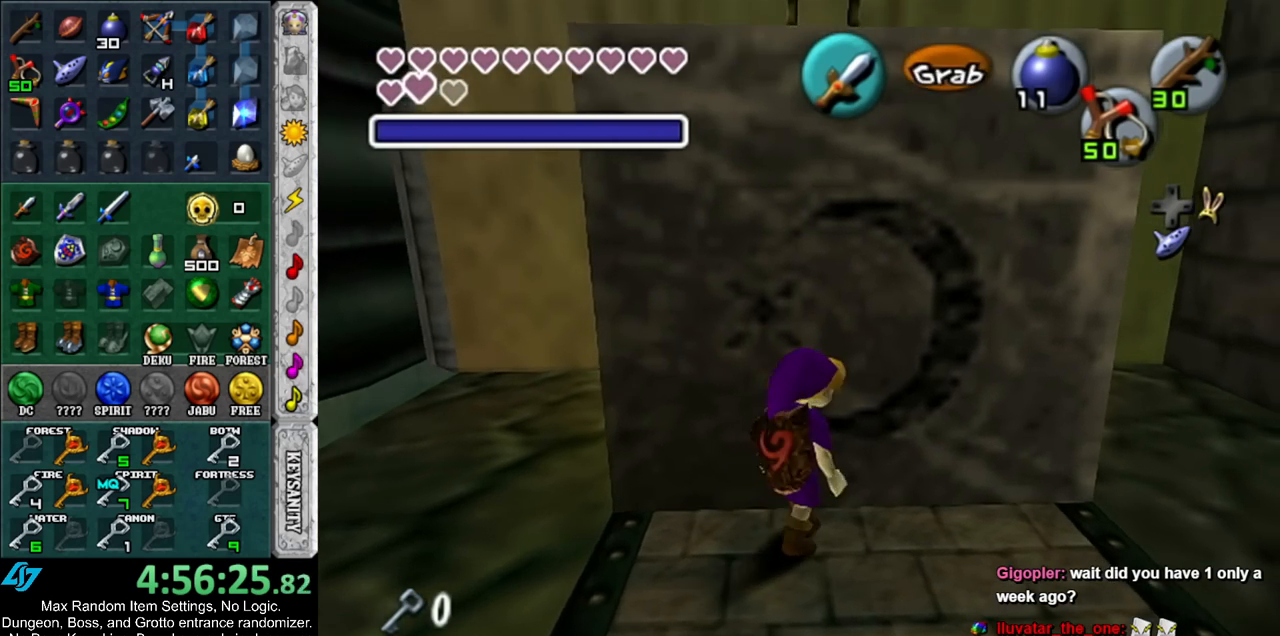
{"buttons": ["L1"], "left_stick": "center", "right_stick": "center", "events": [[150, "left_stick", "up"], [400, "L1", "down"], [433, "left_stick", "center"]]}
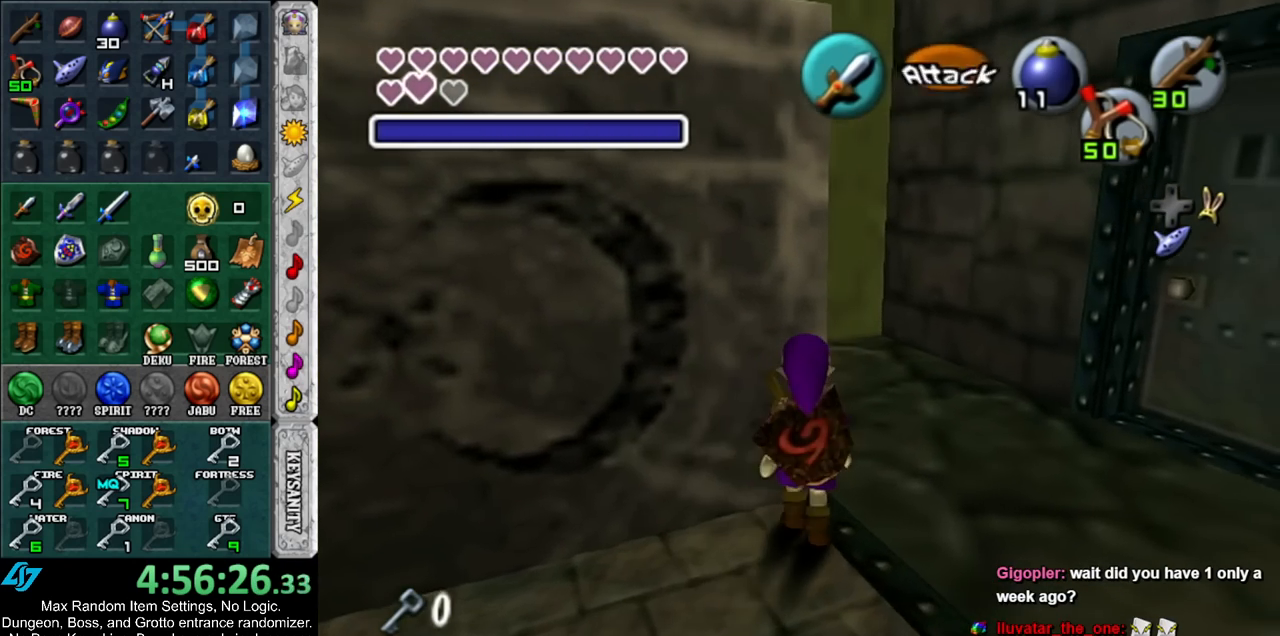
{"buttons": ["L1"], "left_stick": "center", "right_stick": "center", "events": [[117, "L1", "up"], [283, "left_stick", "down"], [333, "left_stick", "center"], [433, "L1", "down"]]}
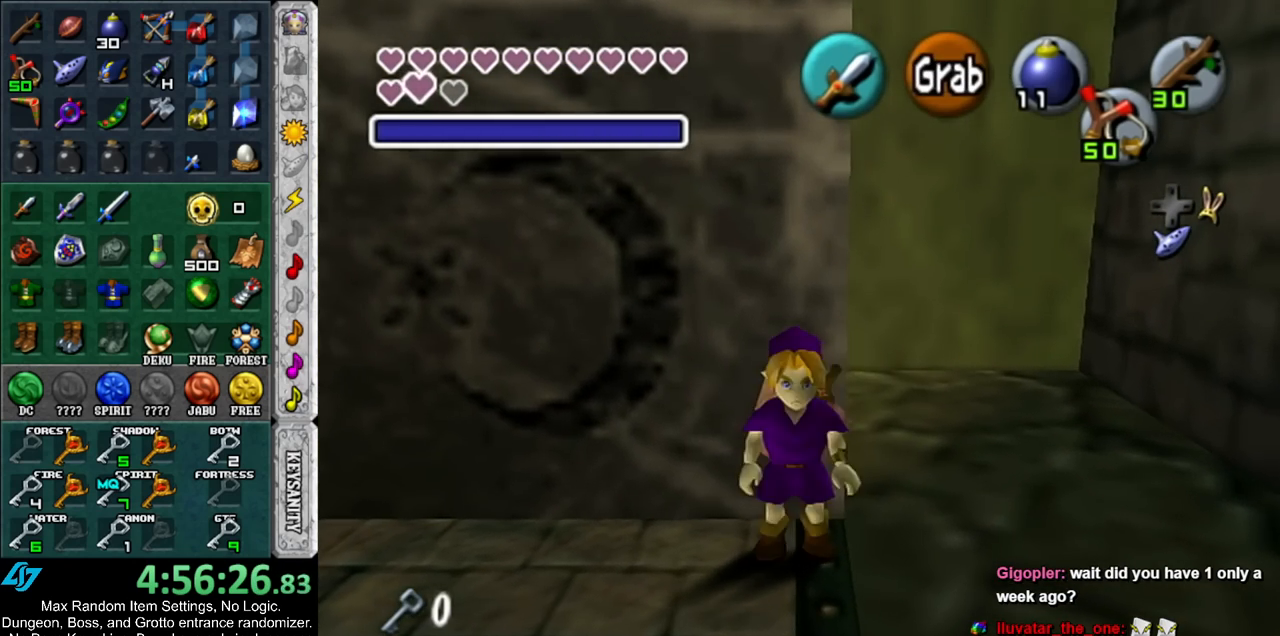
{"buttons": ["L1", "R1"], "left_stick": "center", "right_stick": "center", "events": [[67, "Y", "down"], [133, "R1", "down"], [183, "Y", "up"], [317, "left_stick", "right"], [350, "A", "down"], [483, "A", "up"], [483, "left_stick", "center"]]}
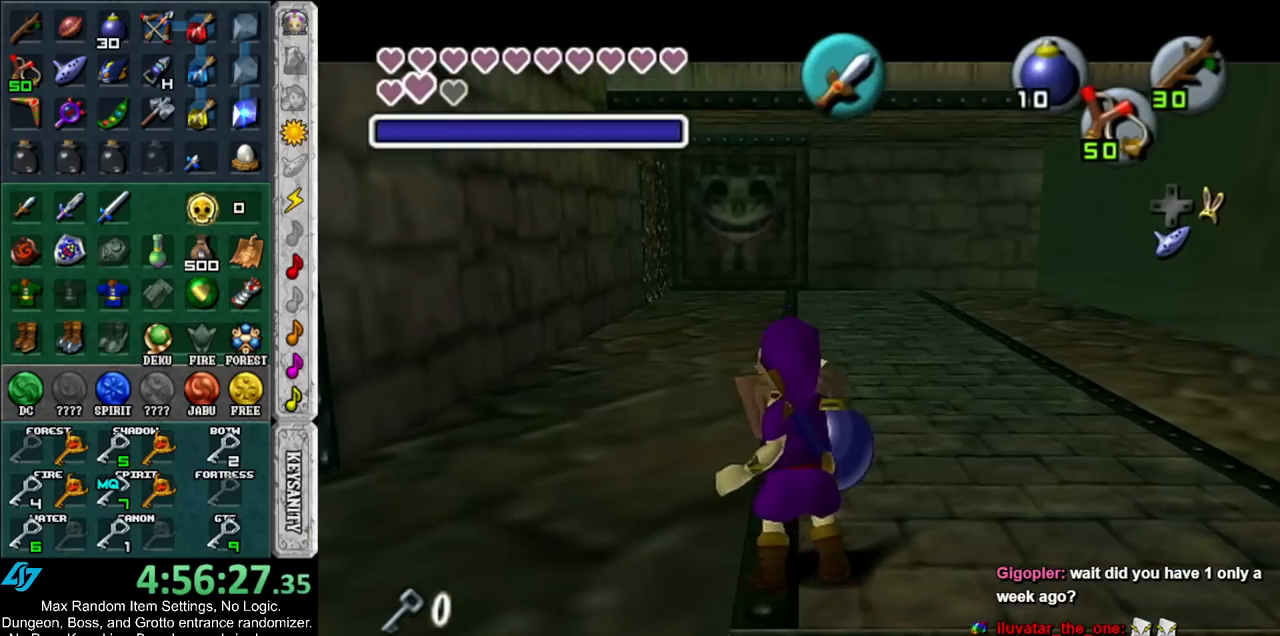
{"buttons": ["Y"], "left_stick": "center", "right_stick": "center", "events": [[17, "R1", "up"], [50, "L1", "up"], [267, "Y", "down"], [333, "Y", "up"], [417, "Y", "down"]]}
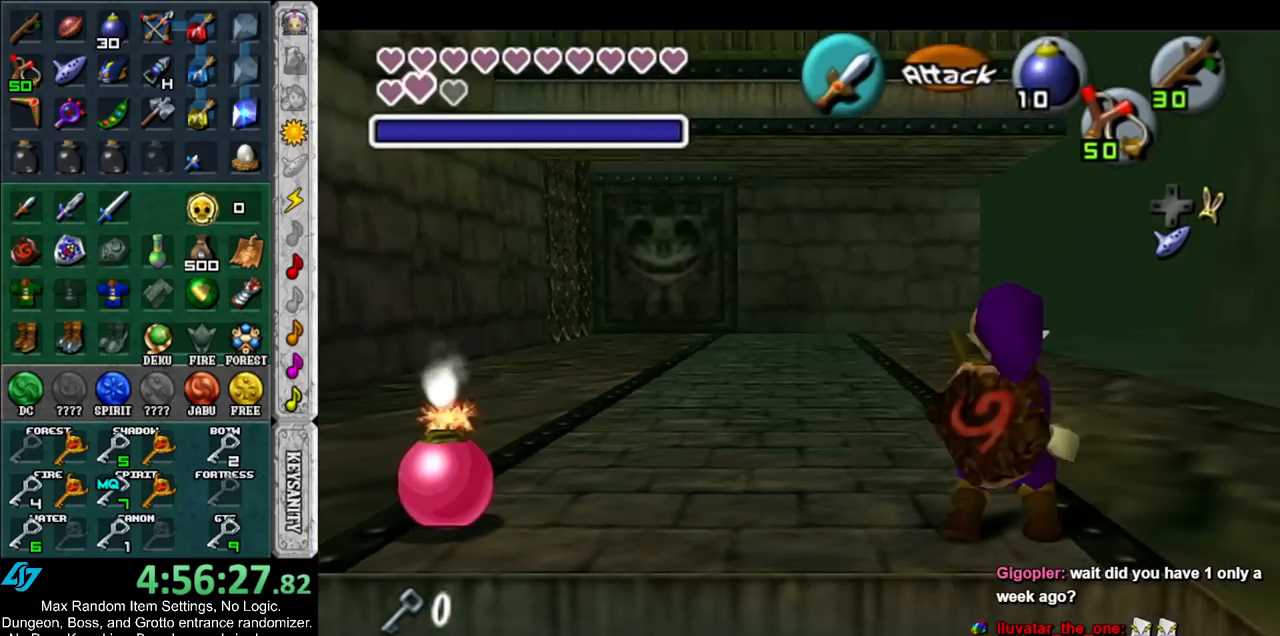
{"buttons": [], "left_stick": "center", "right_stick": "center", "events": [[17, "Y", "up"], [83, "Y", "down"], [133, "Y", "up"], [200, "Y", "down"], [267, "Y", "up"]]}
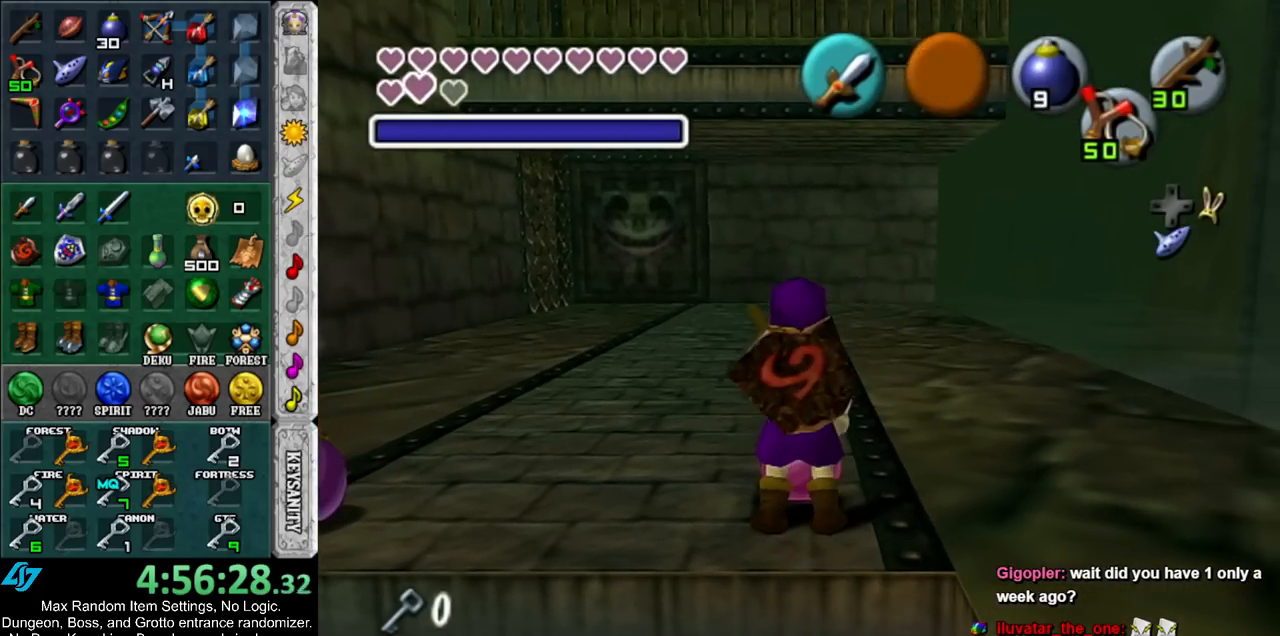
{"buttons": ["B", "R1"], "left_stick": "center", "right_stick": "center", "events": [[33, "B", "down"], [167, "B", "up"], [167, "R1", "down"], [433, "B", "down"]]}
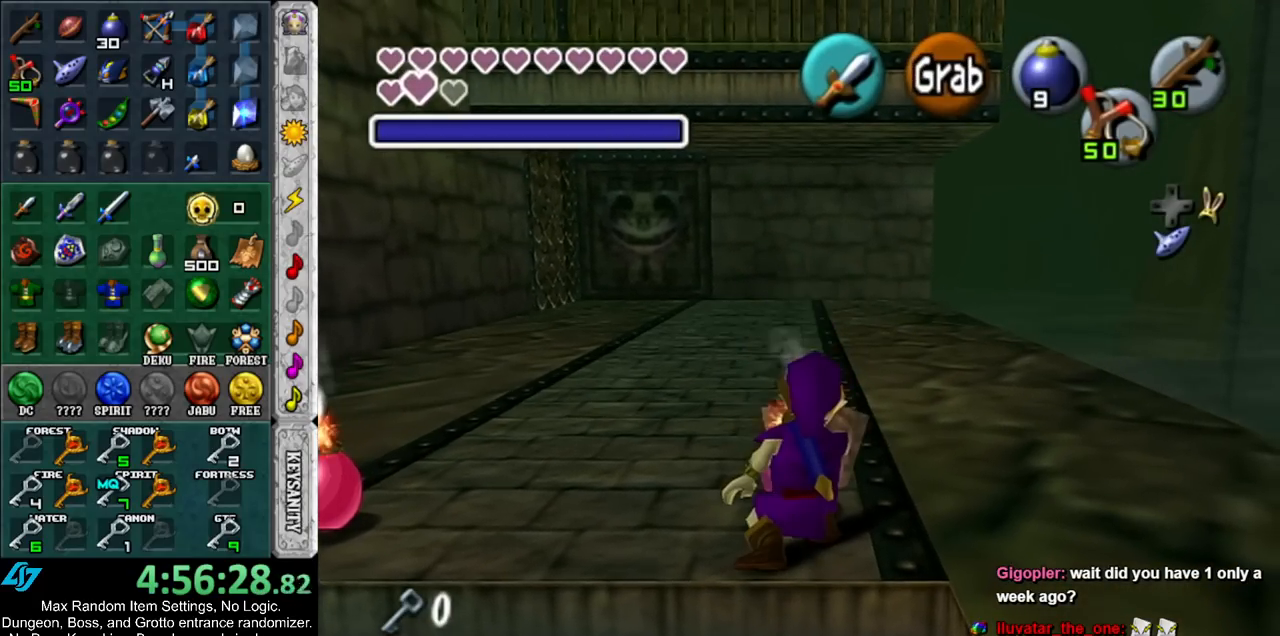
{"buttons": ["R1"], "left_stick": "center", "right_stick": "center", "events": [[17, "B", "up"]]}
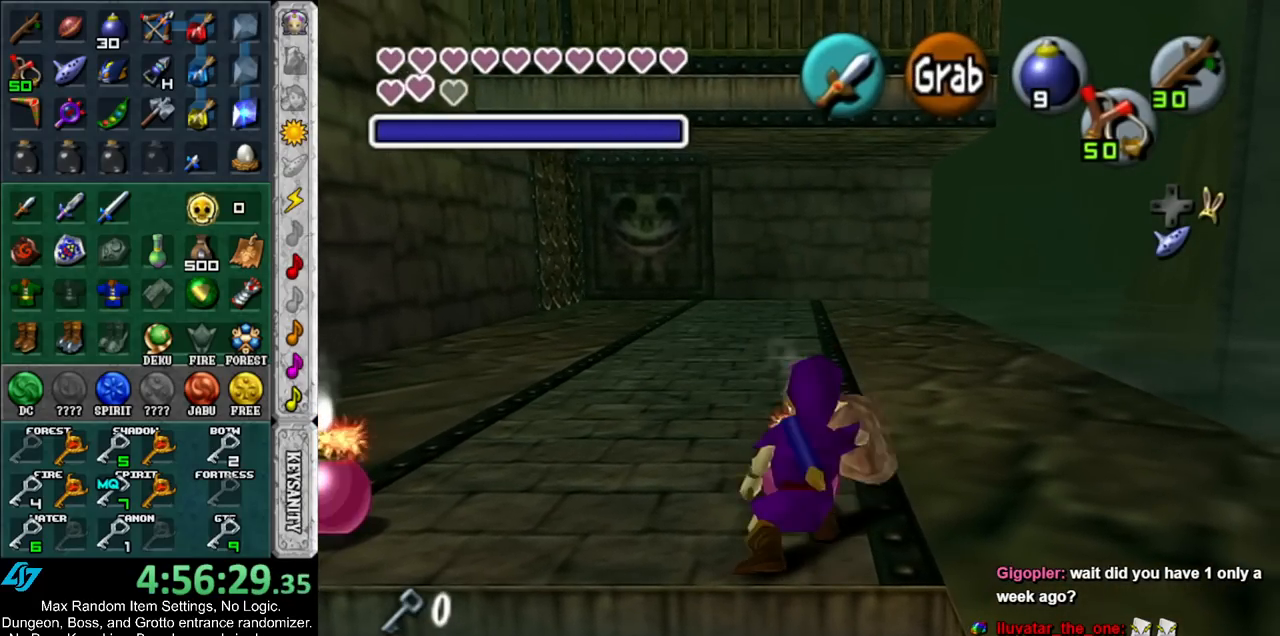
{"buttons": ["R1"], "left_stick": "center", "right_stick": "center", "events": [[17, "B", "down"], [133, "B", "up"], [233, "A", "down"], [333, "A", "up"]]}
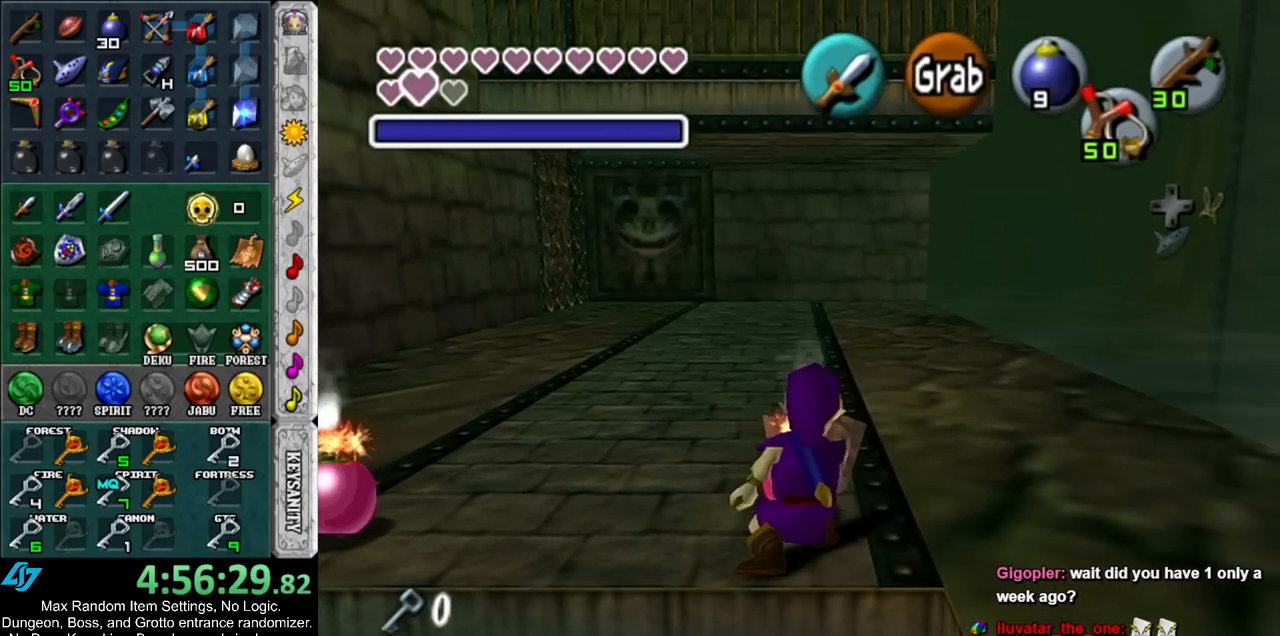
{"buttons": ["L1", "R1"], "left_stick": "center", "right_stick": "center", "events": [[367, "L1", "down"]]}
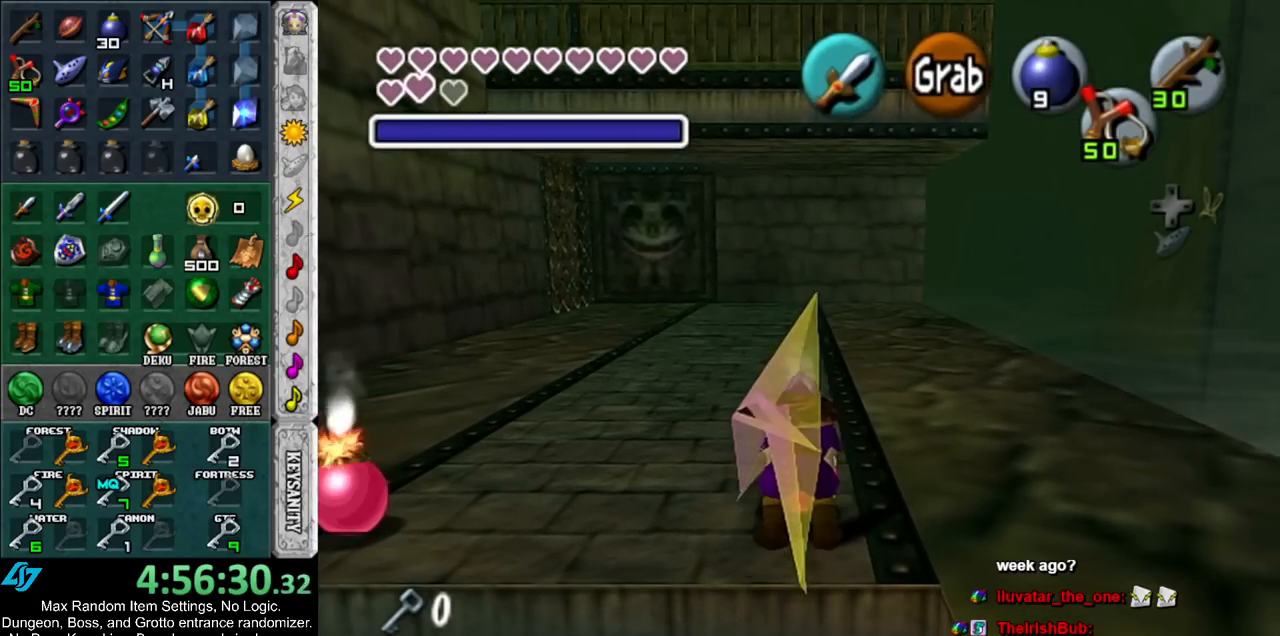
{"buttons": ["L1", "R1"], "left_stick": "down", "right_stick": "center", "events": [[167, "left_stick", "down"]]}
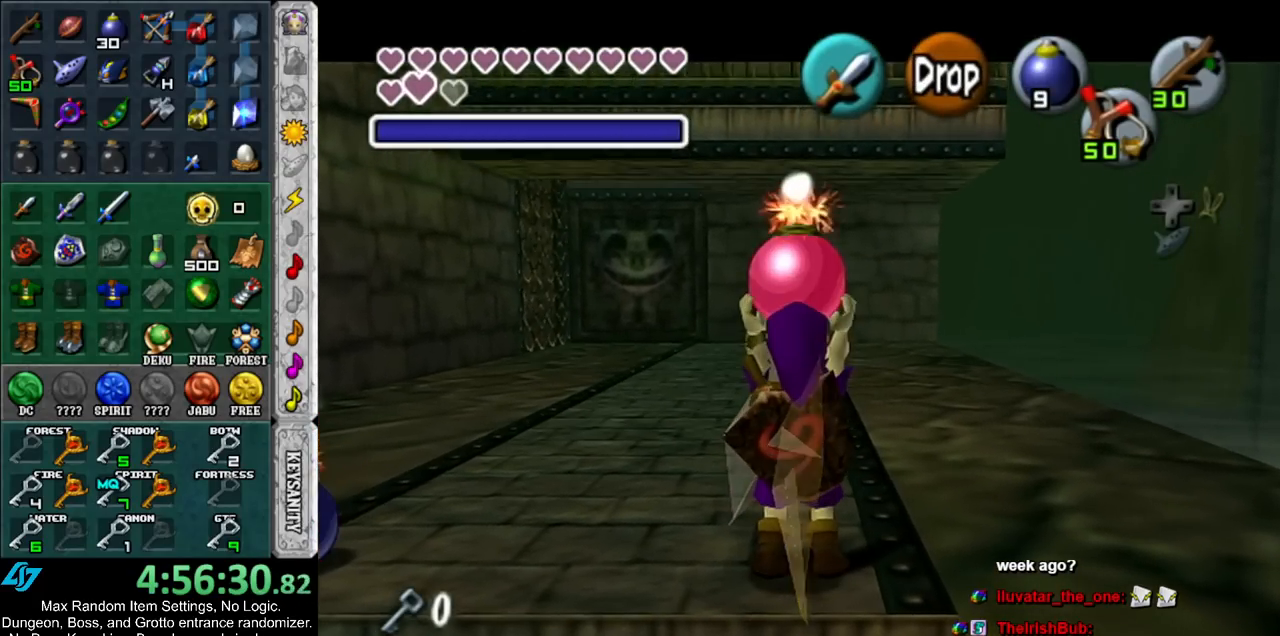
{"buttons": ["L1", "R1"], "left_stick": "down", "right_stick": "center", "events": [[83, "A", "down"], [183, "A", "up"], [250, "A", "down"], [317, "A", "up"], [417, "A", "down"], [483, "A", "up"]]}
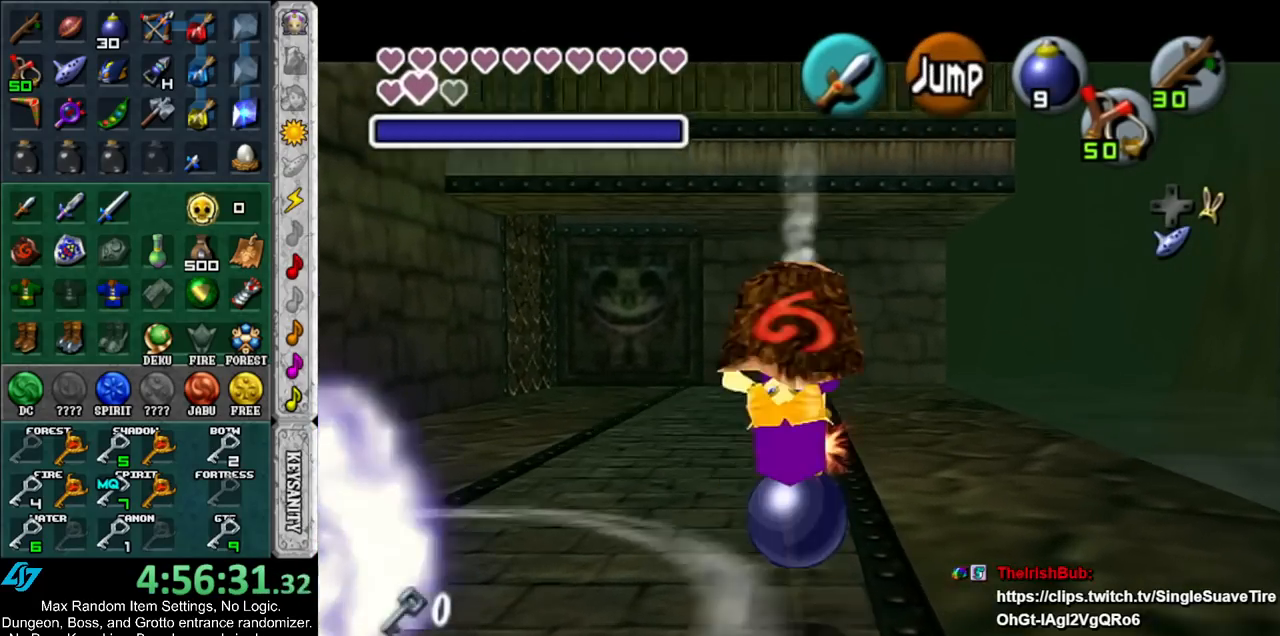
{"buttons": ["A", "L1", "R1"], "left_stick": "down", "right_stick": "center", "events": [[83, "A", "down"], [167, "A", "up"], [300, "A", "down"], [367, "A", "up"], [450, "A", "down"]]}
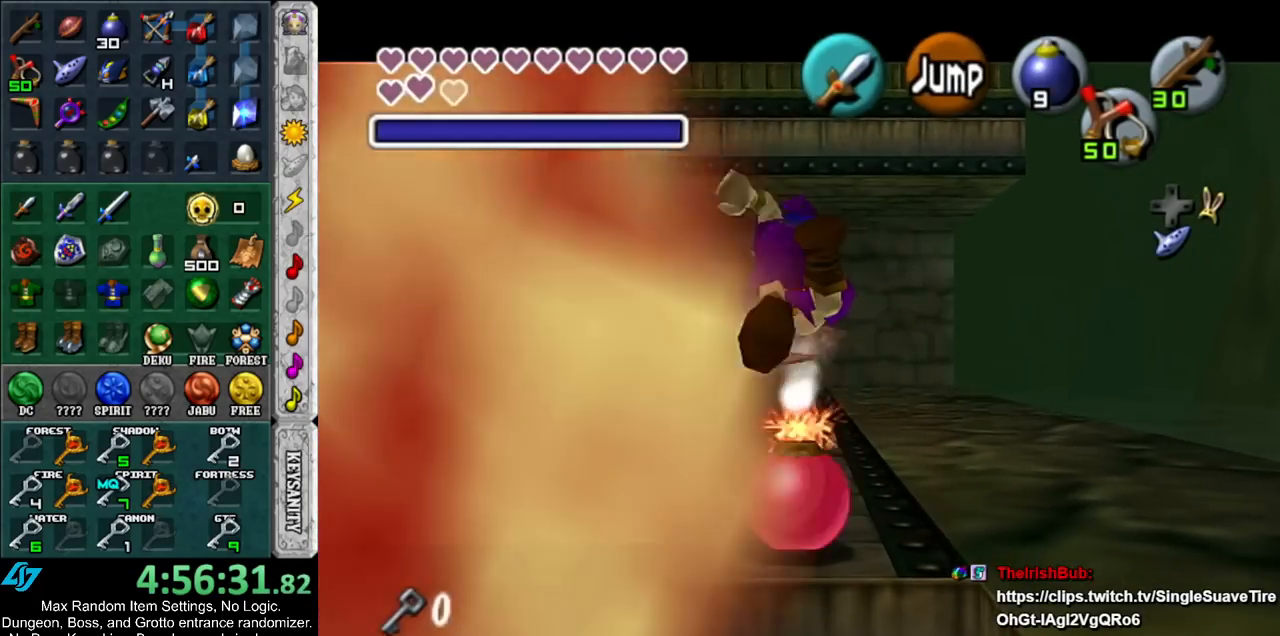
{"buttons": ["L1", "R1"], "left_stick": "down", "right_stick": "center", "events": [[50, "A", "up"], [117, "A", "down"], [200, "A", "up"], [300, "A", "down"], [367, "A", "up"]]}
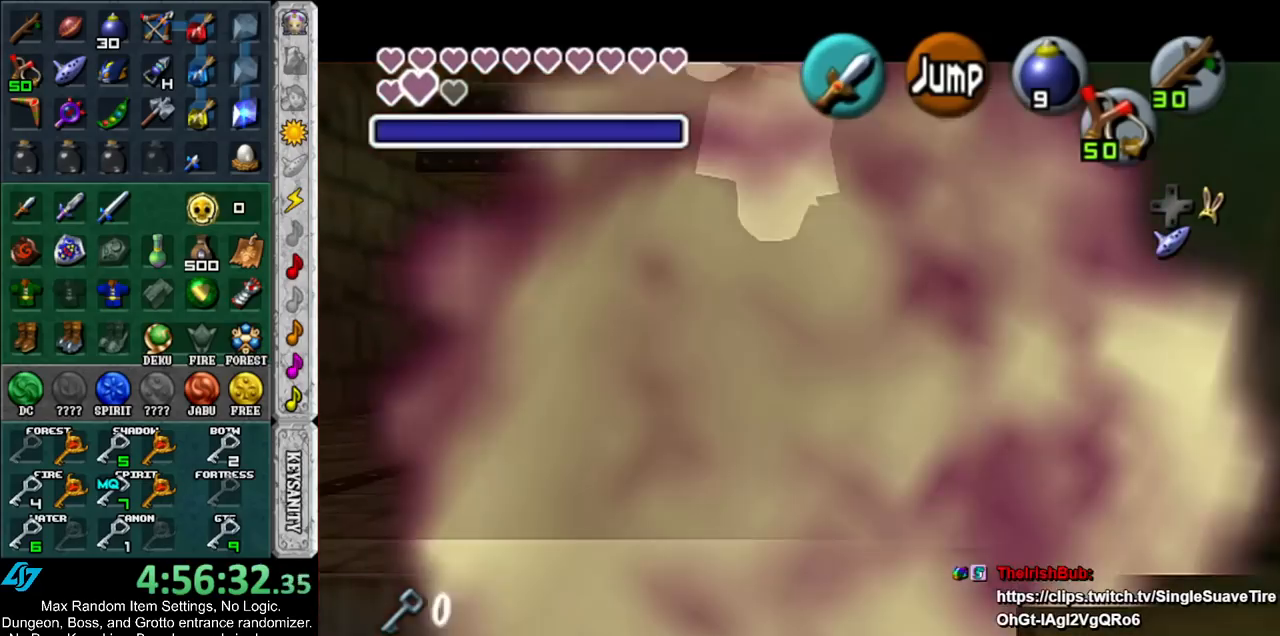
{"buttons": ["Y", "L1"], "left_stick": "center", "right_stick": "center", "events": [[267, "R1", "up"], [333, "left_stick", "center"], [483, "Y", "down"]]}
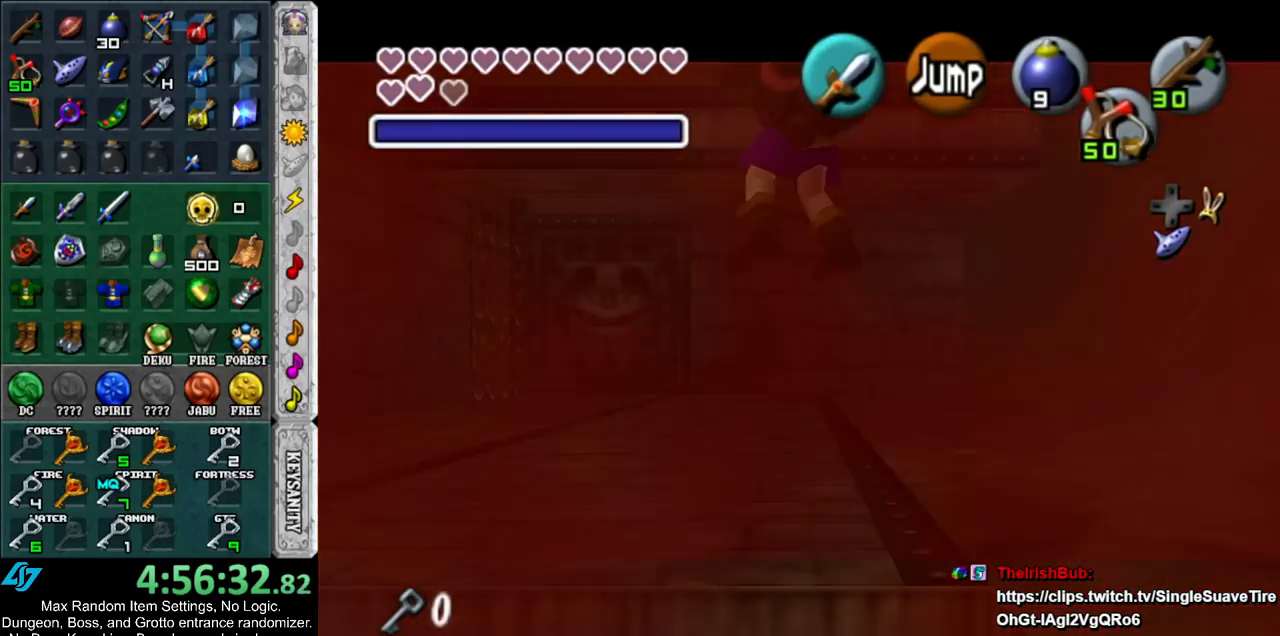
{"buttons": ["L1", "R1"], "left_stick": "center", "right_stick": "center", "events": [[83, "Y", "up"], [333, "R1", "down"]]}
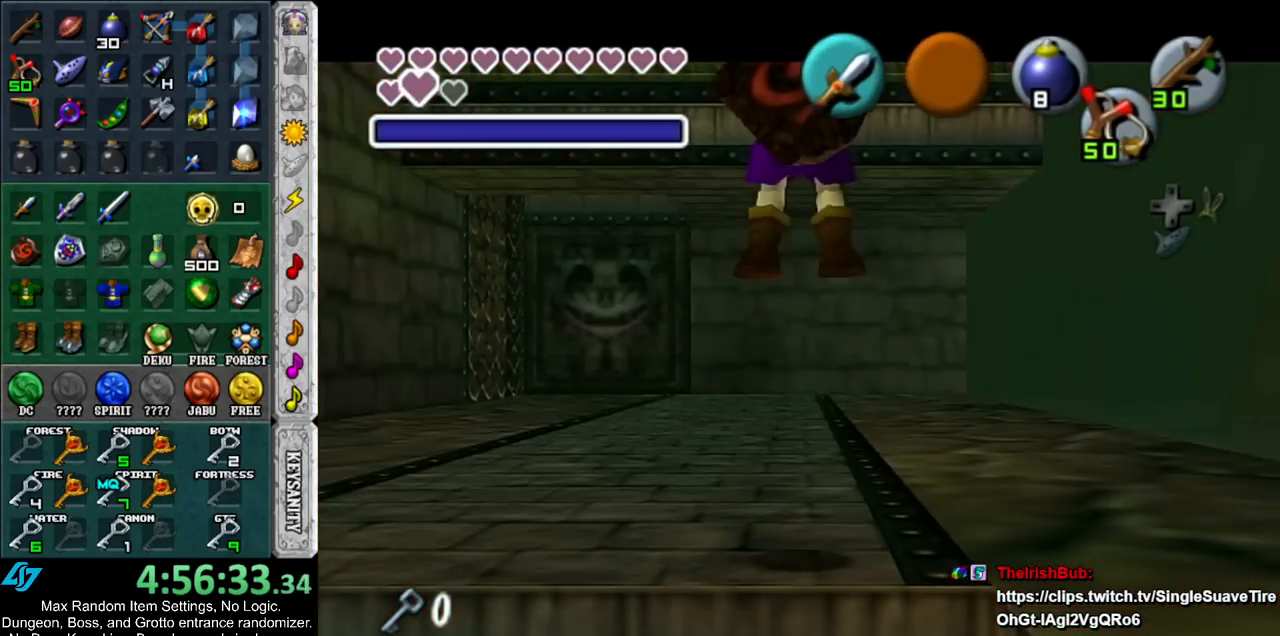
{"buttons": ["L1", "R1"], "left_stick": "down", "right_stick": "center", "events": [[450, "left_stick", "down"]]}
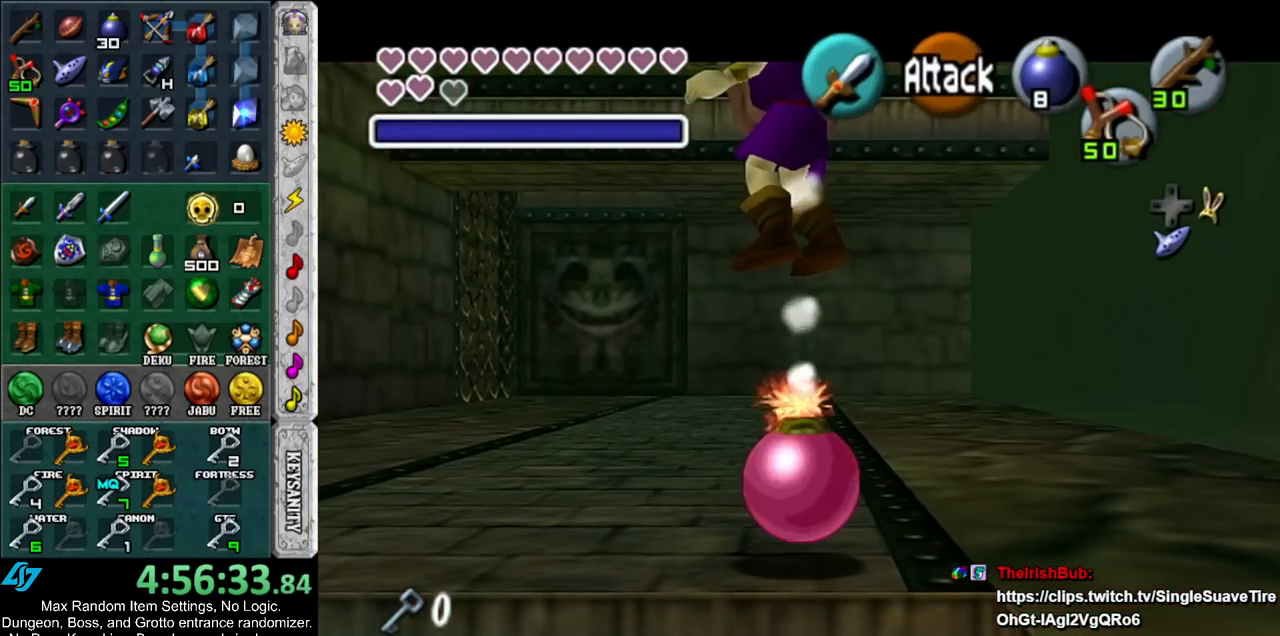
{"buttons": ["L1", "R1"], "left_stick": "down", "right_stick": "center", "events": []}
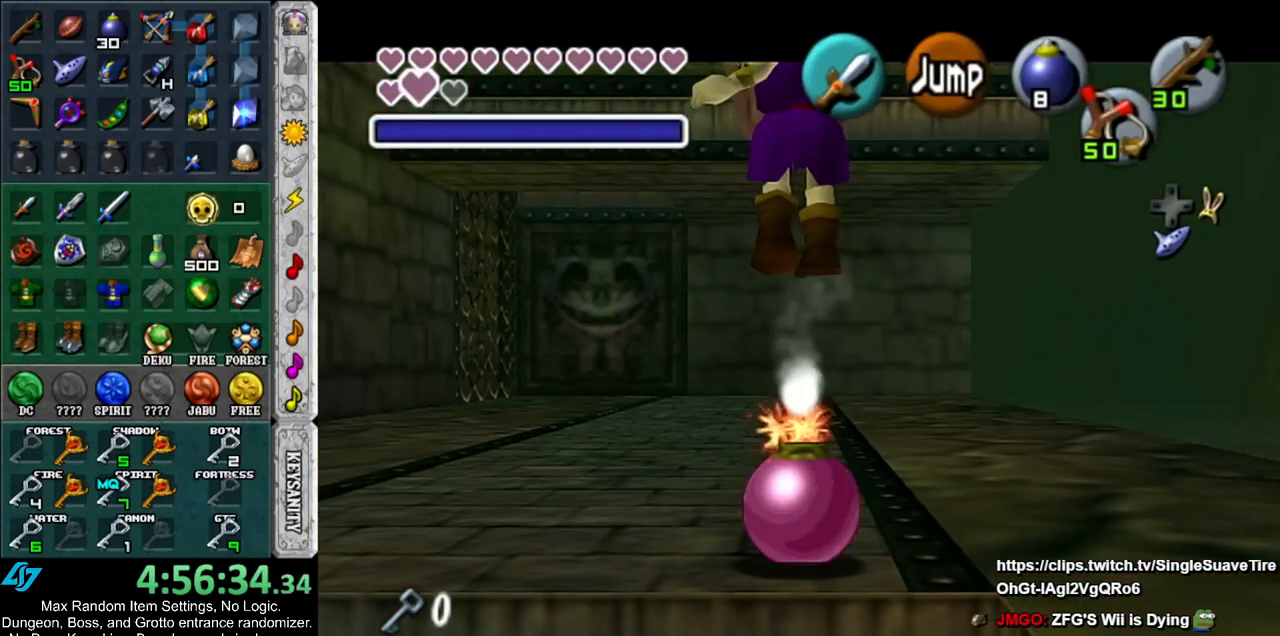
{"buttons": ["L1", "R1"], "left_stick": "down", "right_stick": "center", "events": []}
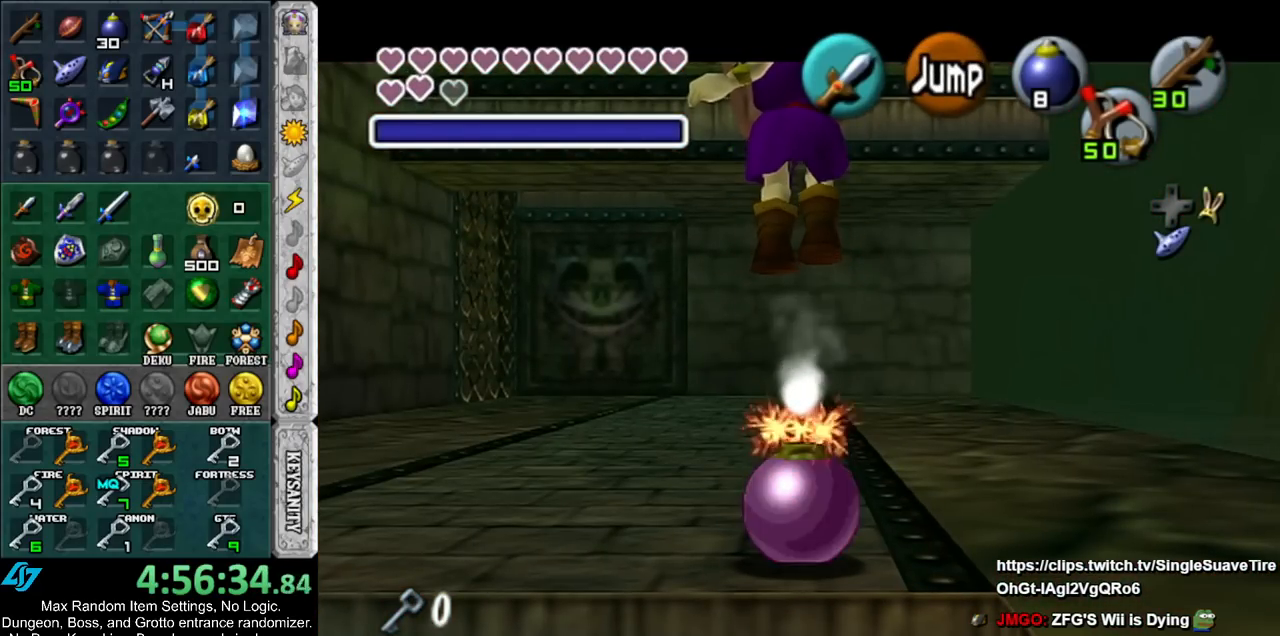
{"buttons": ["L1", "R1"], "left_stick": "down", "right_stick": "center", "events": []}
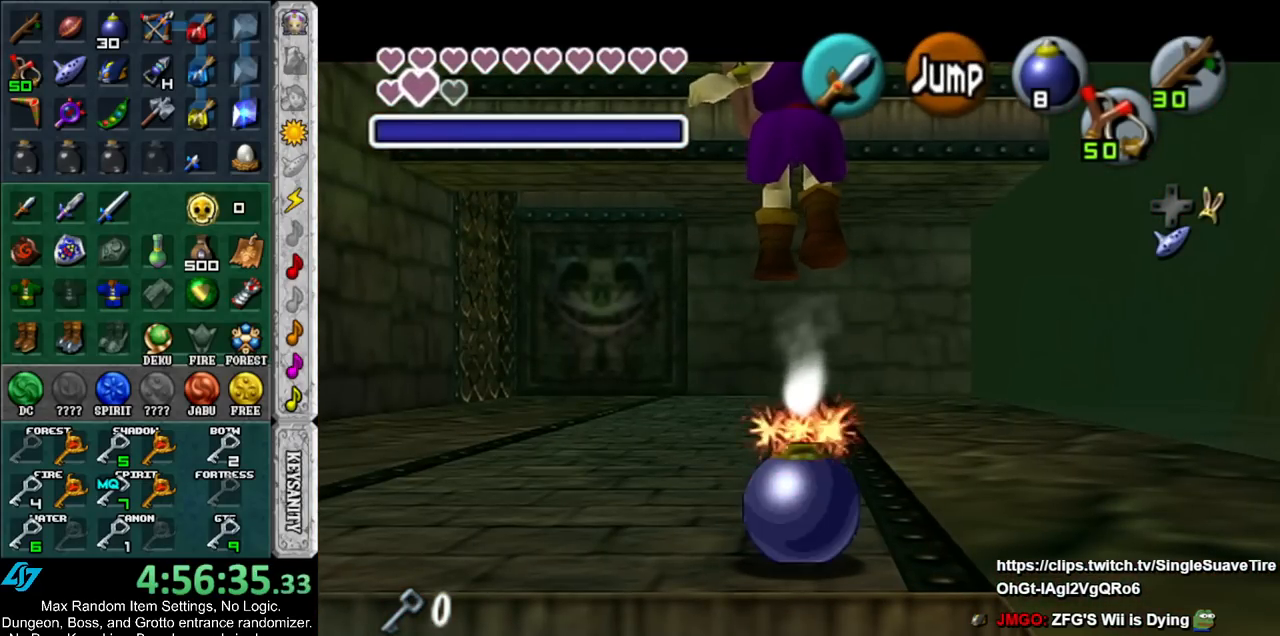
{"buttons": ["L1", "R1"], "left_stick": "down", "right_stick": "center", "events": []}
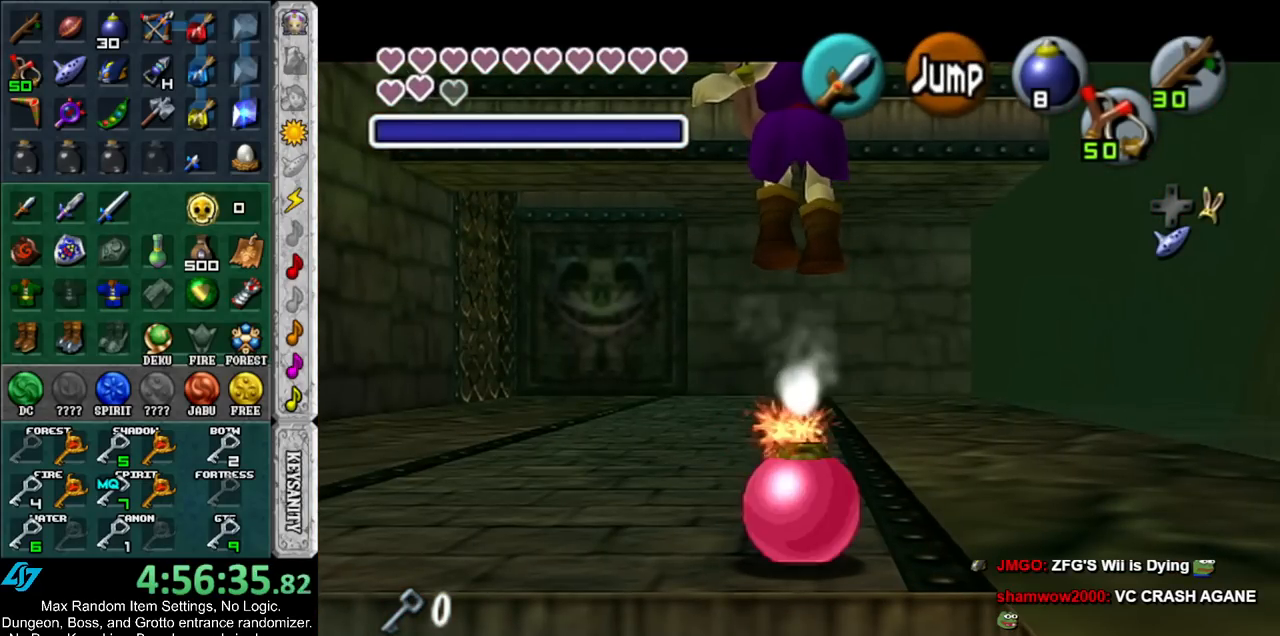
{"buttons": ["L1", "R1"], "left_stick": "down", "right_stick": "center", "events": []}
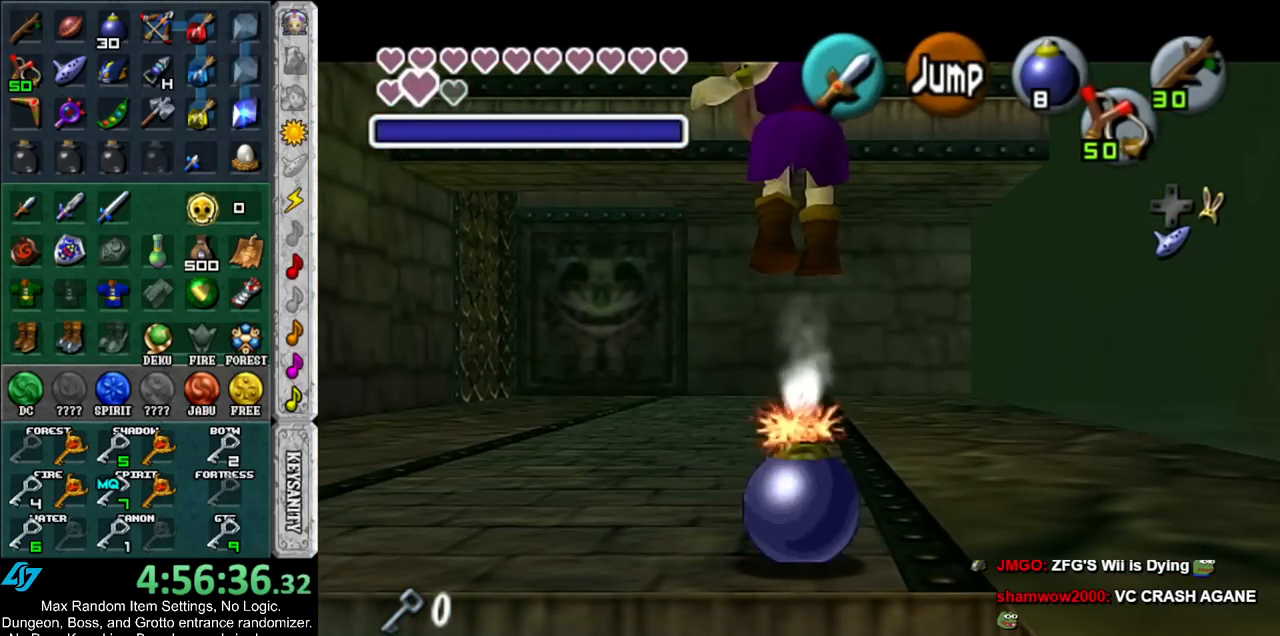
{"buttons": ["L1", "R1"], "left_stick": "down", "right_stick": "center", "events": [[83, "A", "down"], [200, "A", "up"]]}